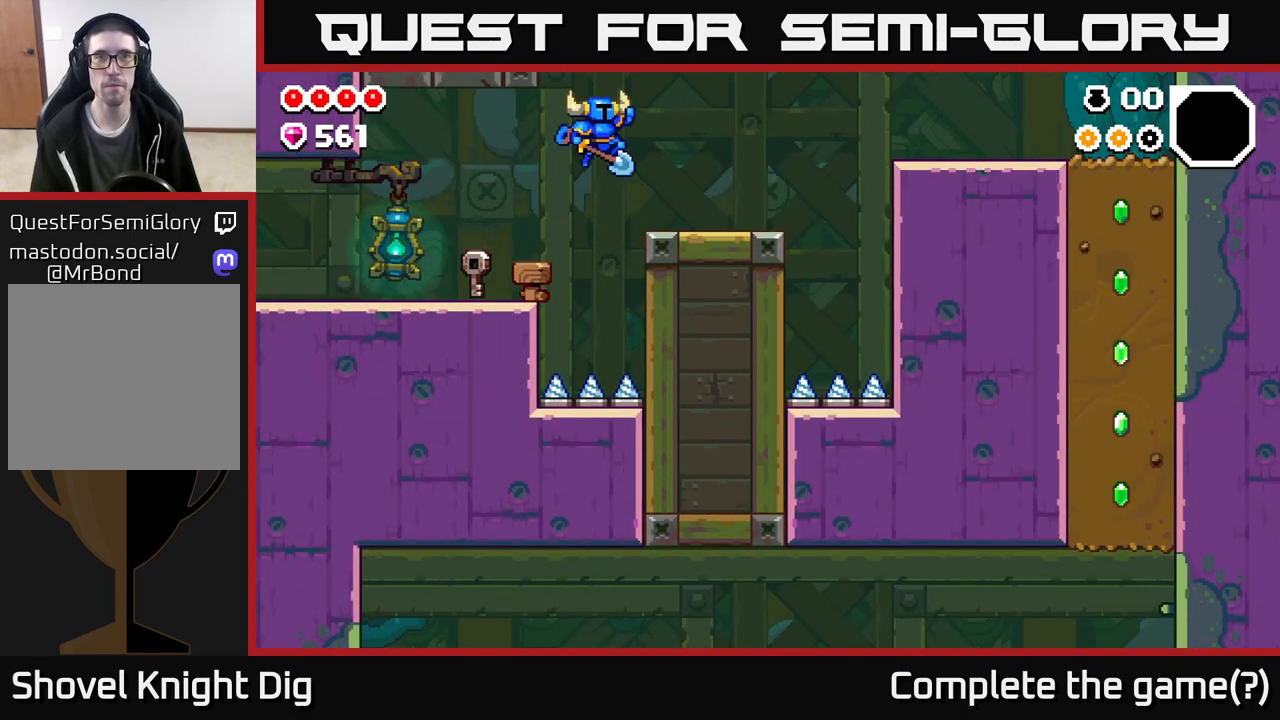
Gameplay with a controller (Xbox layout); each line is a JSON object with the inputs held at the frame after it. "events" lists button and stick changes between this image and that frame as [ms after this image, input, new state], when the widget could be followed in between.
{"buttons": [], "left_stick": "right", "right_stick": "center", "events": [[83, "A", "up"]]}
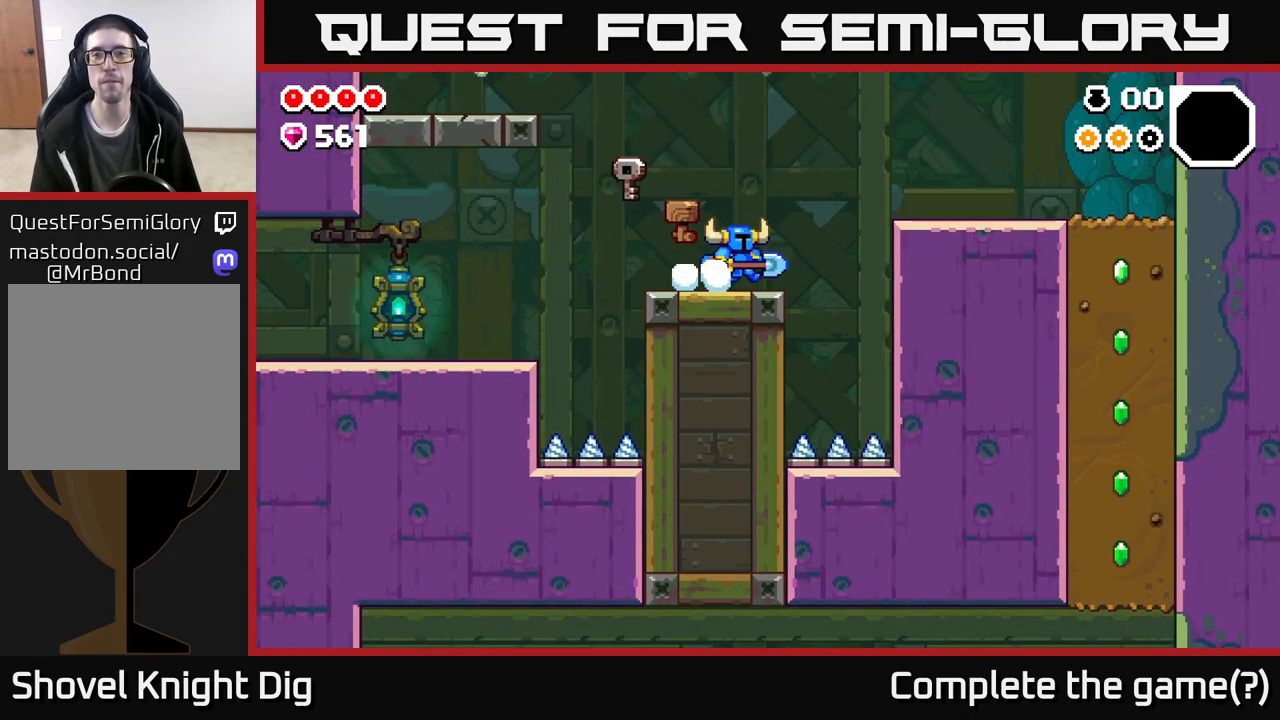
{"buttons": [], "left_stick": "right", "right_stick": "center", "events": [[167, "A", "down"], [433, "A", "up"]]}
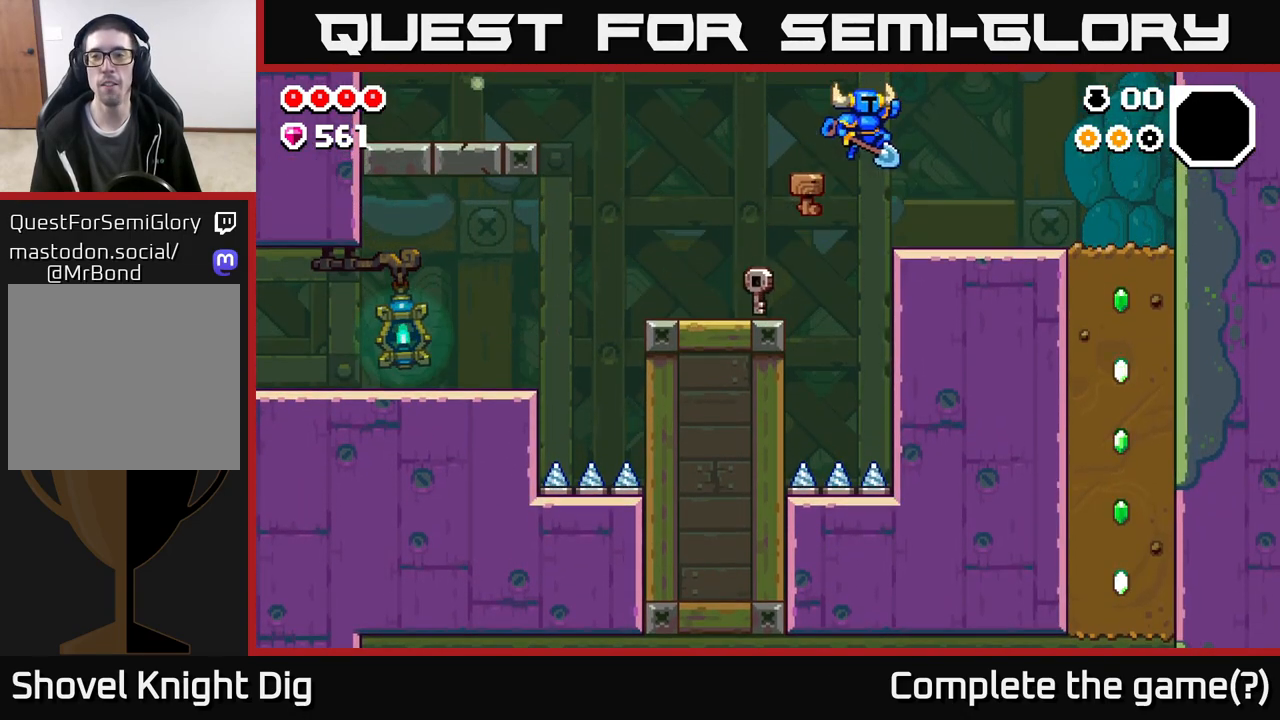
{"buttons": [], "left_stick": "right", "right_stick": "center", "events": [[283, "A", "down"], [367, "A", "up"]]}
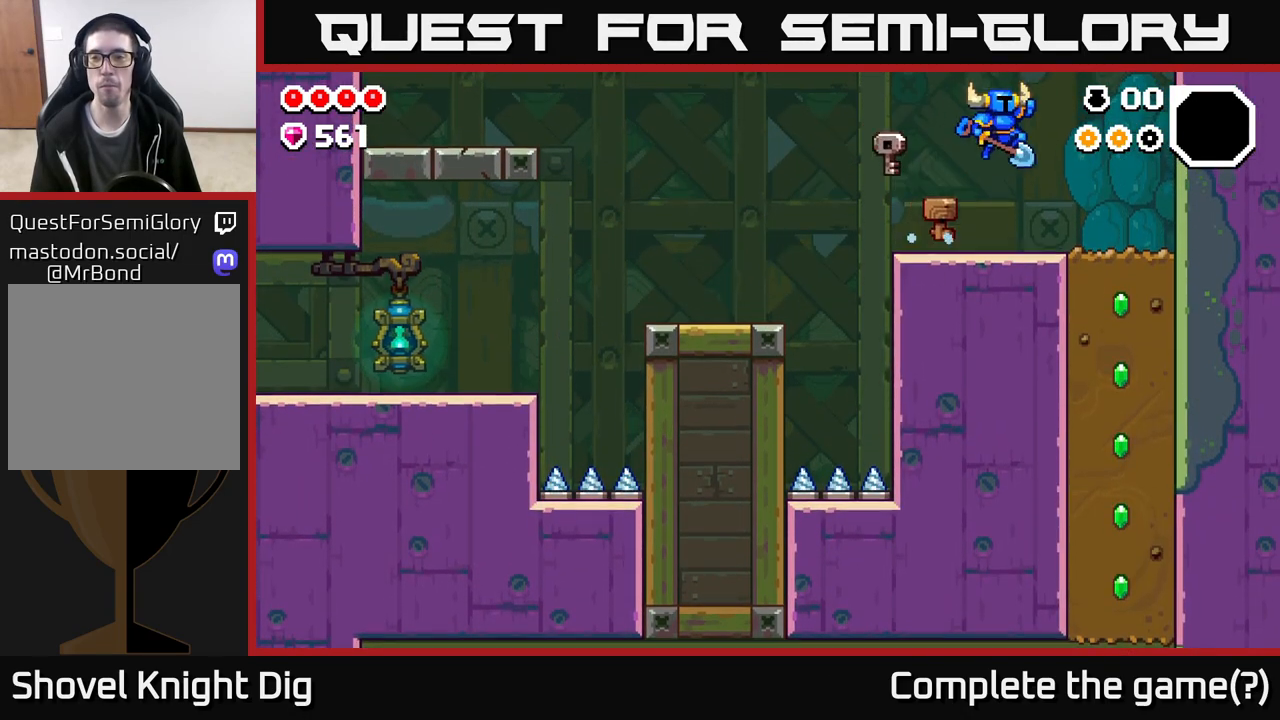
{"buttons": ["X"], "left_stick": "down", "right_stick": "center", "events": [[433, "left_stick", "down"], [467, "X", "down"]]}
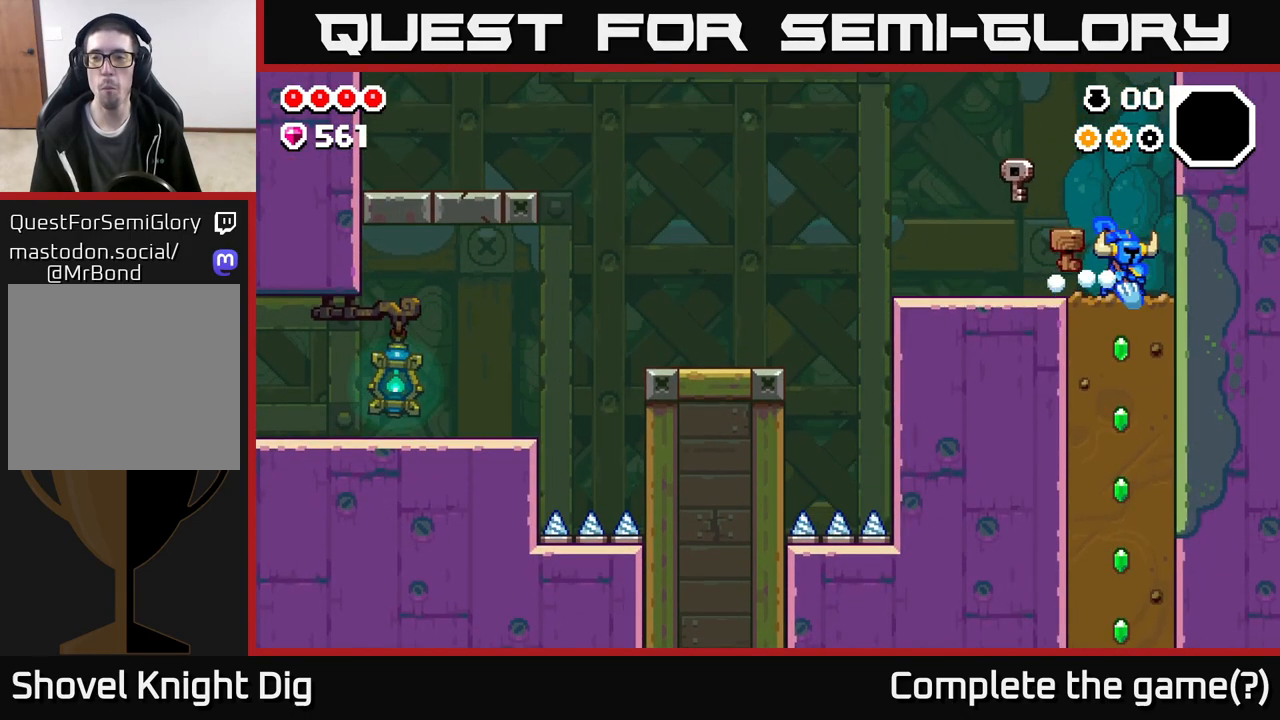
{"buttons": ["X"], "left_stick": "down", "right_stick": "center", "events": [[67, "X", "up"], [183, "X", "down"], [317, "X", "up"], [417, "X", "down"]]}
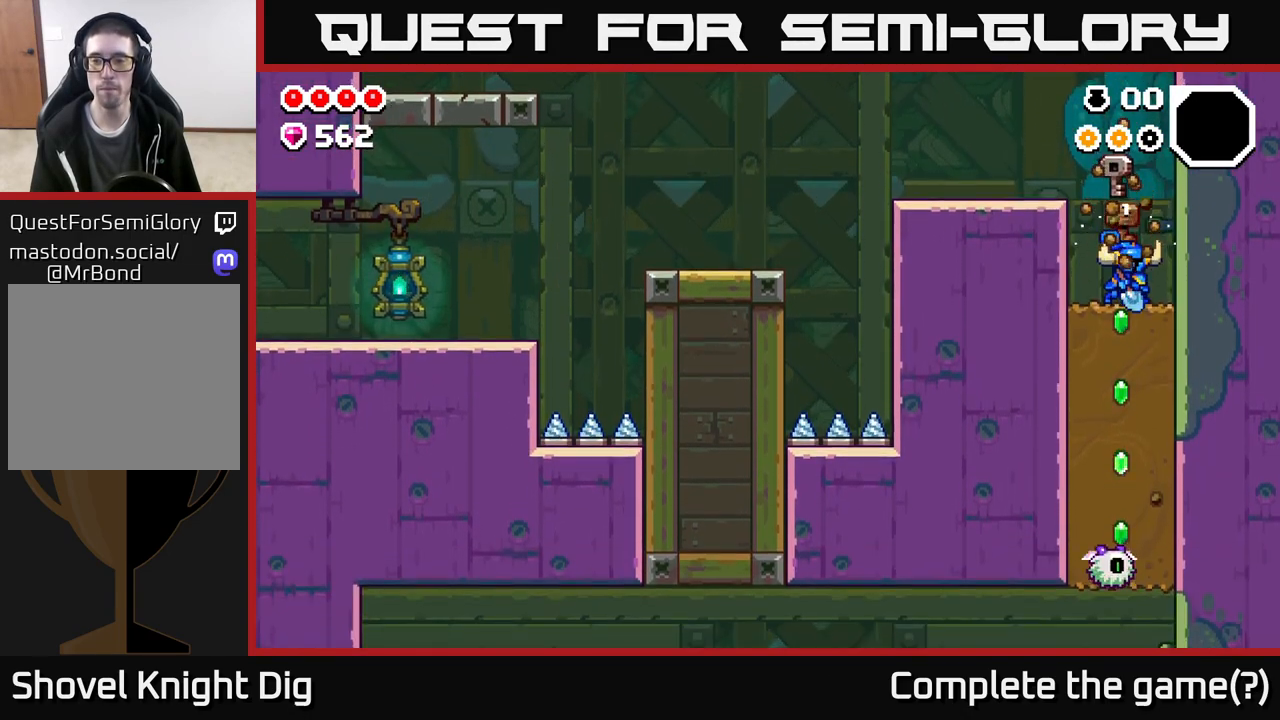
{"buttons": ["X"], "left_stick": "down", "right_stick": "center", "events": [[50, "X", "up"], [133, "X", "down"], [267, "X", "up"], [383, "X", "down"]]}
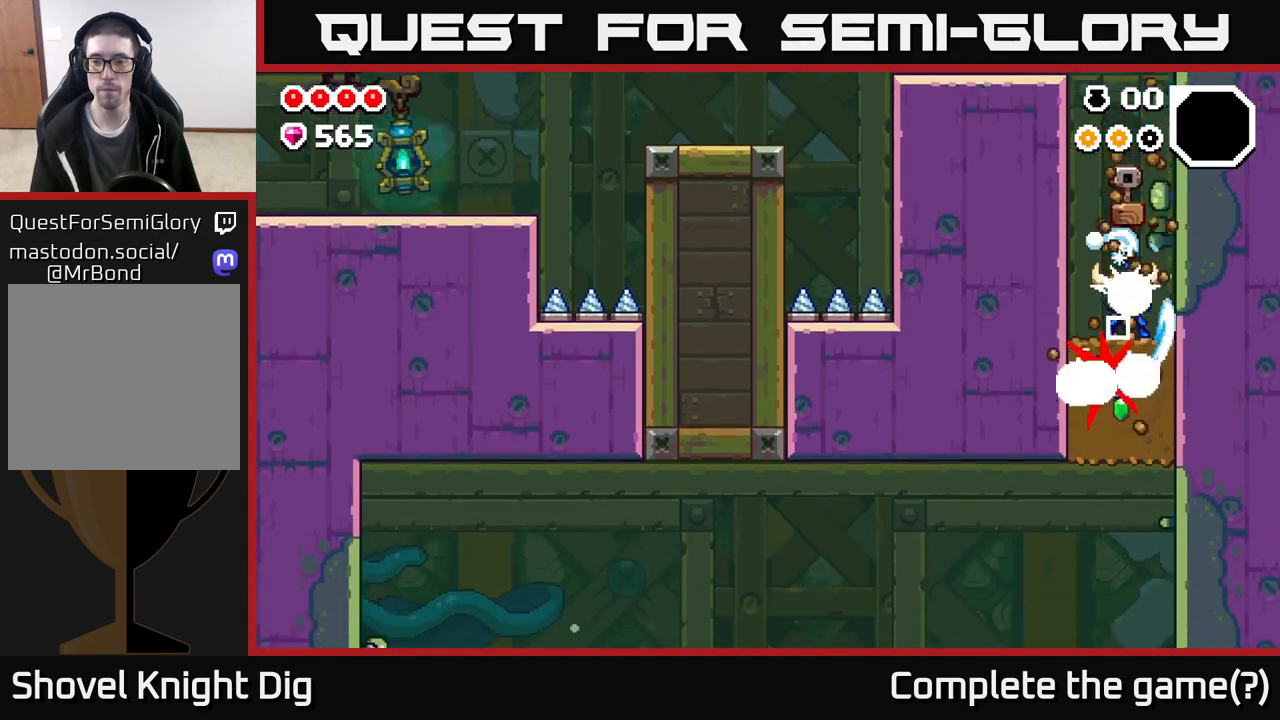
{"buttons": [], "left_stick": "down", "right_stick": "center", "events": [[17, "X", "up"], [117, "X", "down"], [250, "X", "up"], [350, "X", "down"], [483, "X", "up"]]}
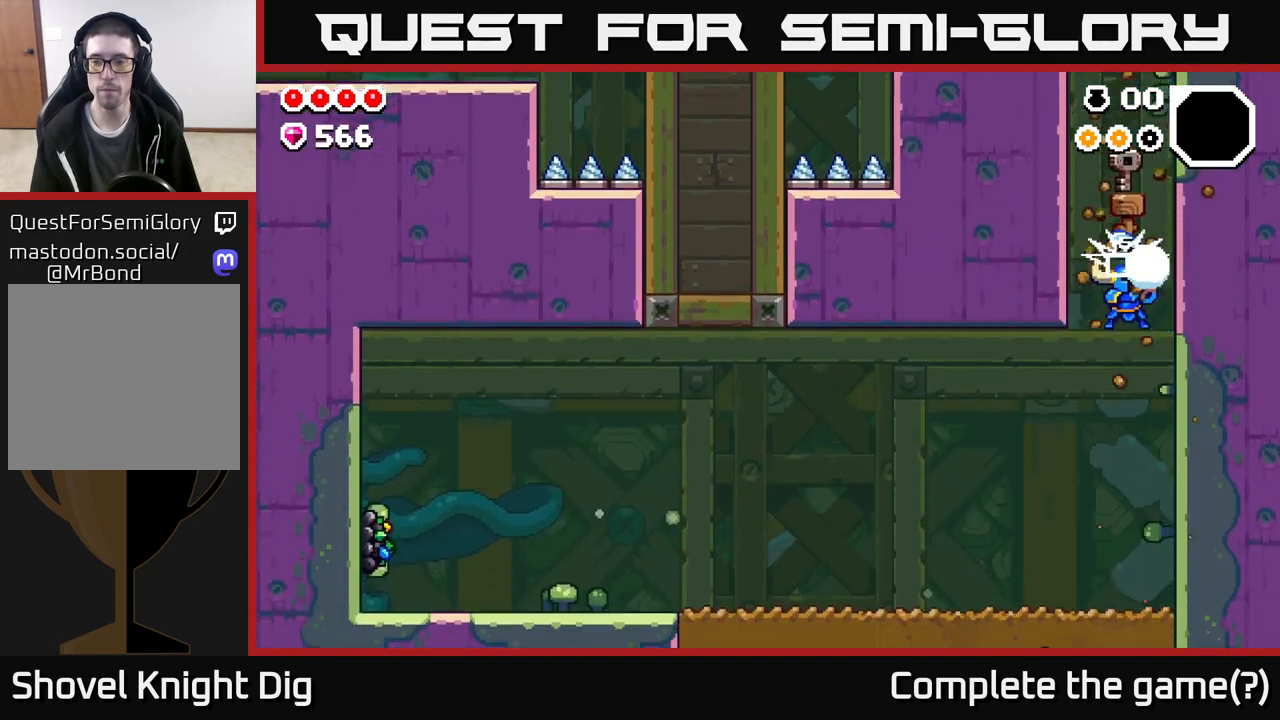
{"buttons": [], "left_stick": "left", "right_stick": "center", "events": [[367, "left_stick", "left"]]}
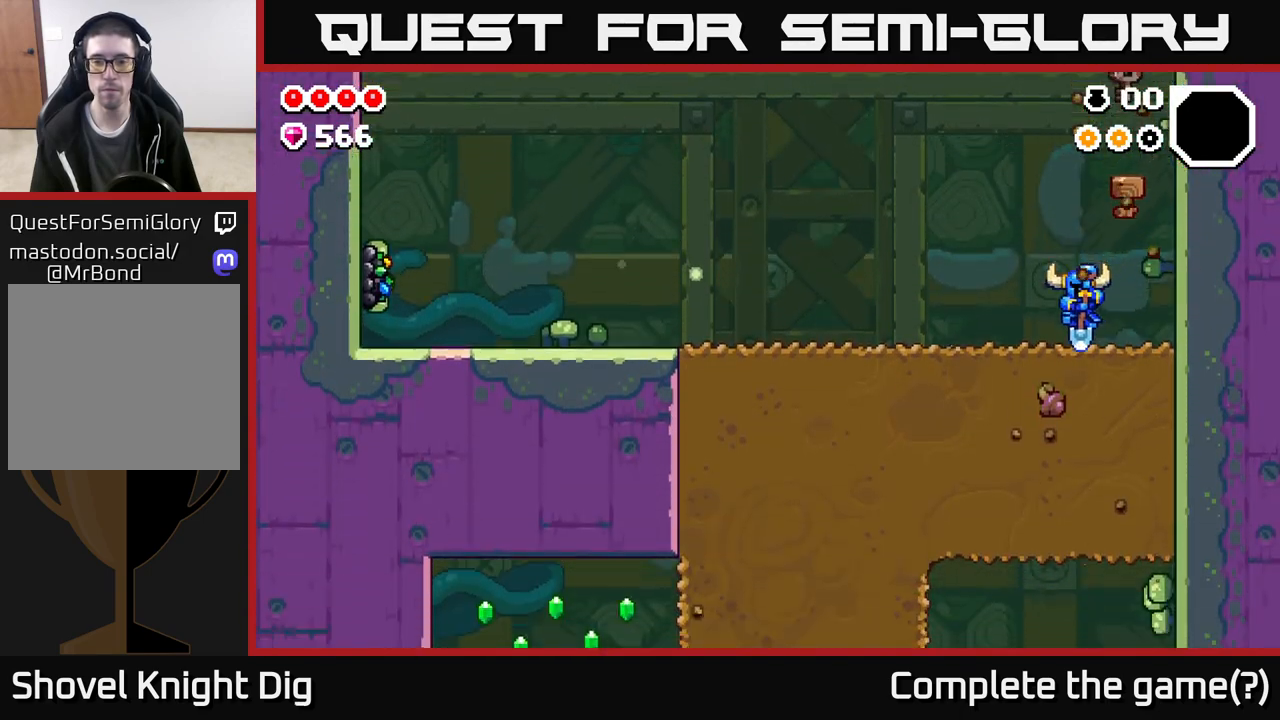
{"buttons": [], "left_stick": "left", "right_stick": "center", "events": []}
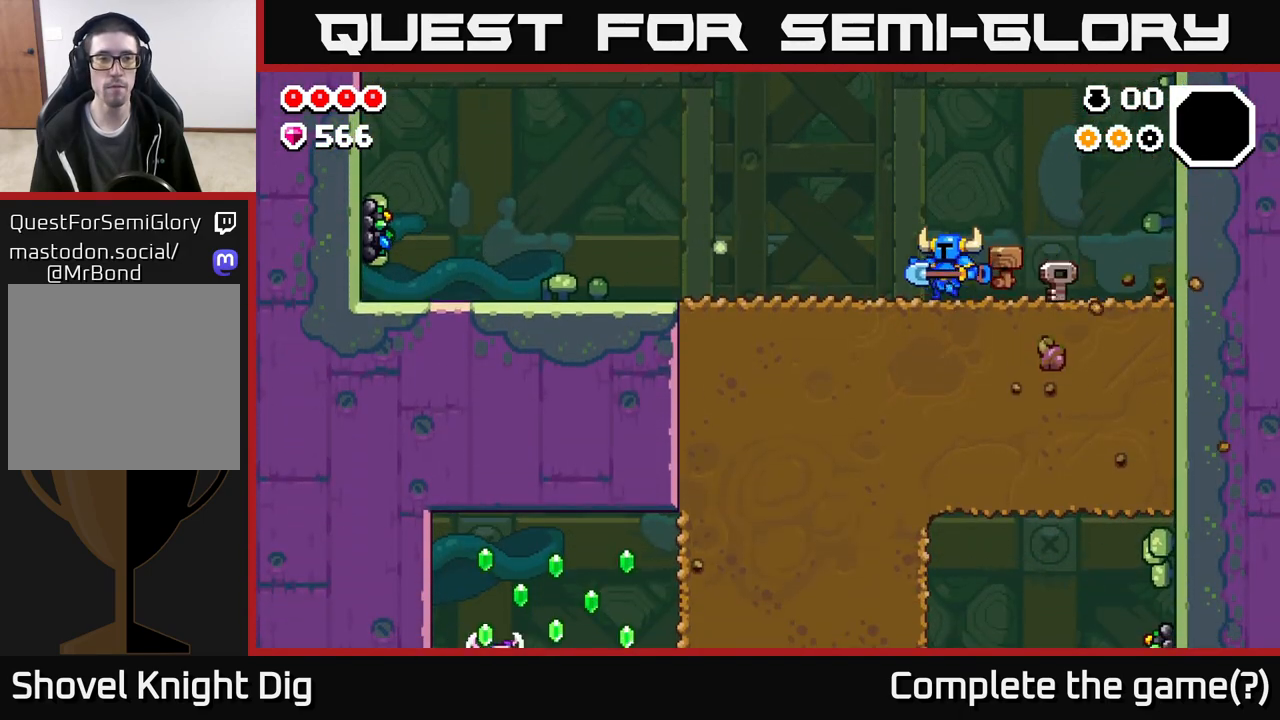
{"buttons": [], "left_stick": "left", "right_stick": "center", "events": []}
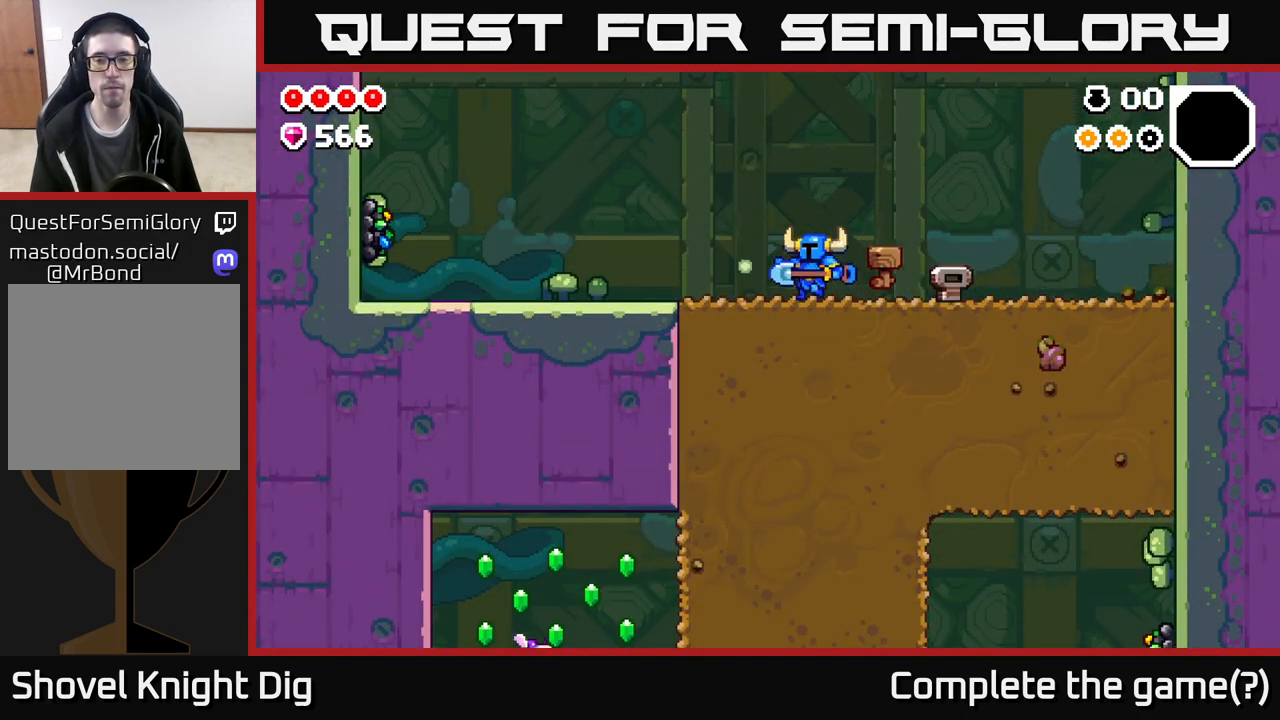
{"buttons": [], "left_stick": "left", "right_stick": "center", "events": []}
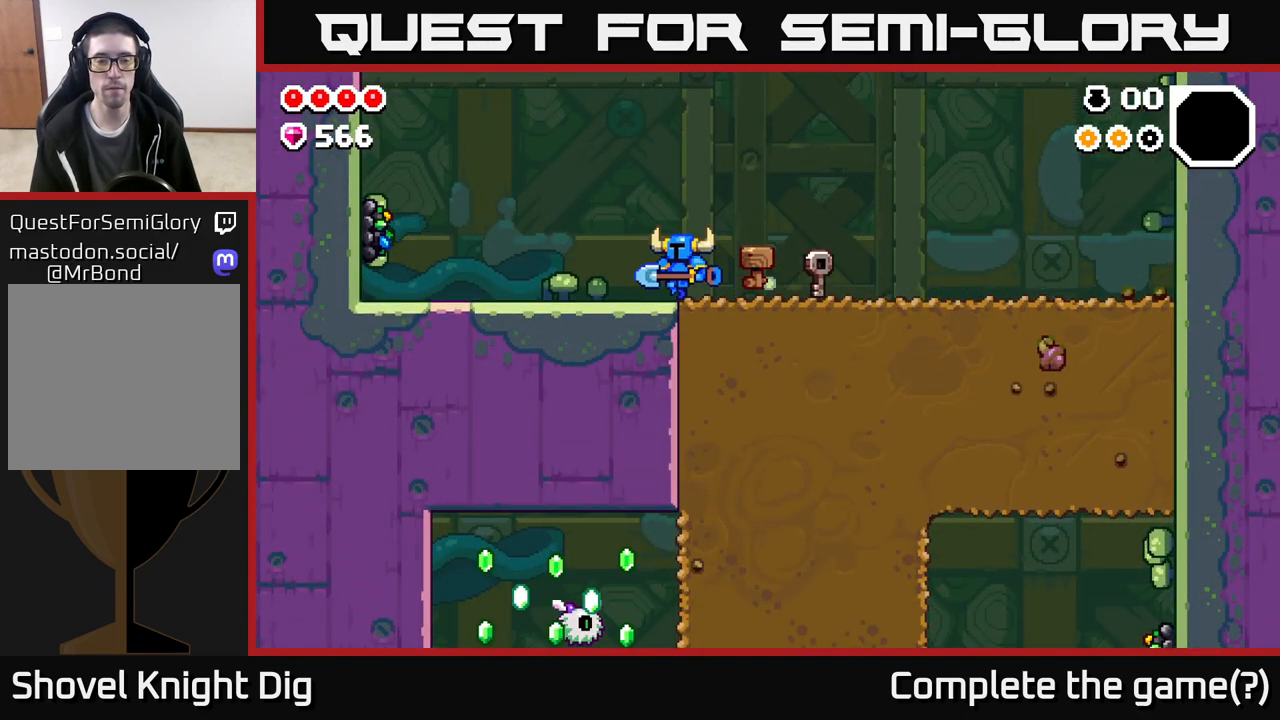
{"buttons": [], "left_stick": "left", "right_stick": "center", "events": [[350, "A", "down"], [433, "A", "up"]]}
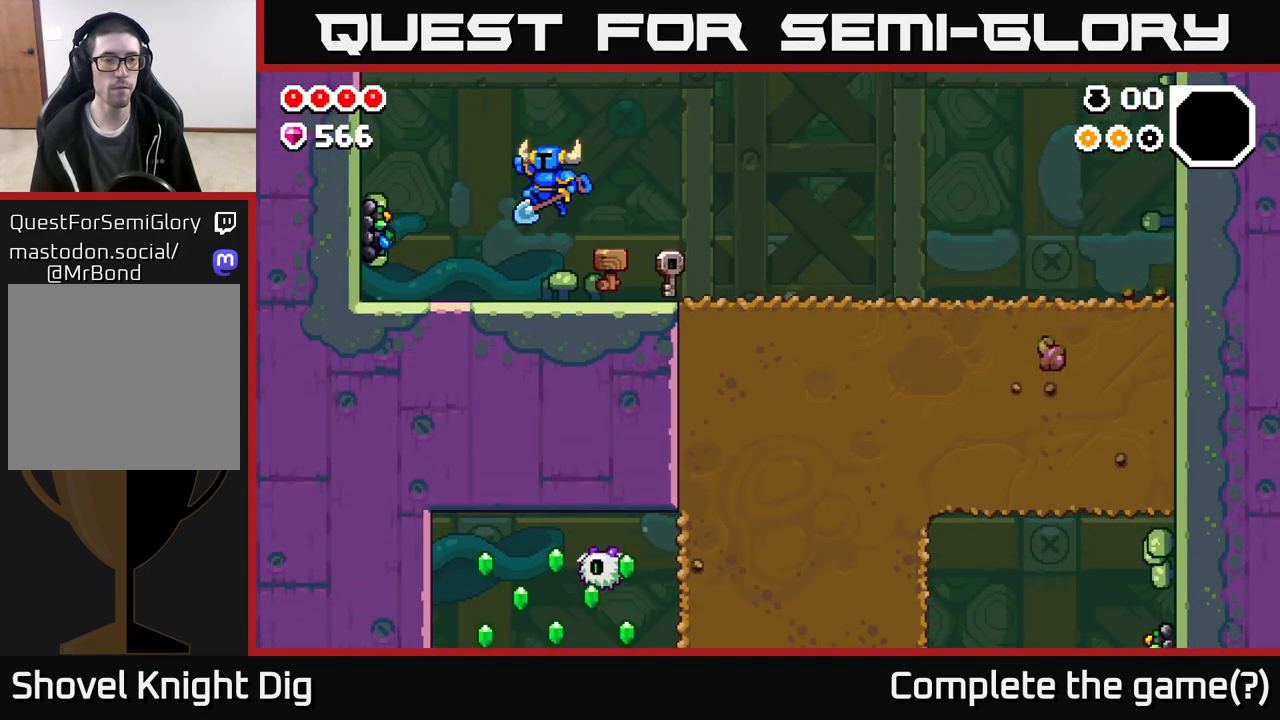
{"buttons": ["A"], "left_stick": "center", "right_stick": "center", "events": [[117, "X", "down"], [233, "X", "up"], [283, "left_stick", "center"], [383, "X", "down"], [433, "A", "down"], [467, "X", "up"]]}
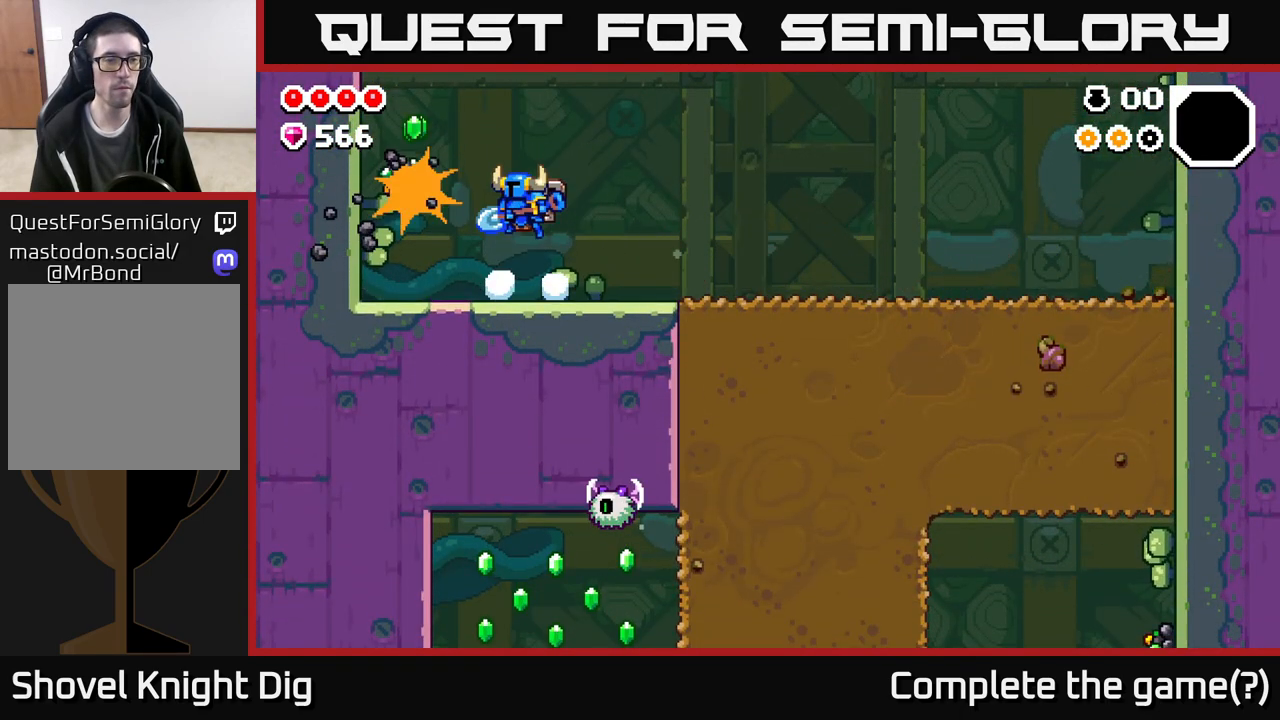
{"buttons": [], "left_stick": "center", "right_stick": "center", "events": [[117, "X", "down"], [133, "A", "up"], [200, "X", "up"], [350, "X", "down"], [433, "X", "up"]]}
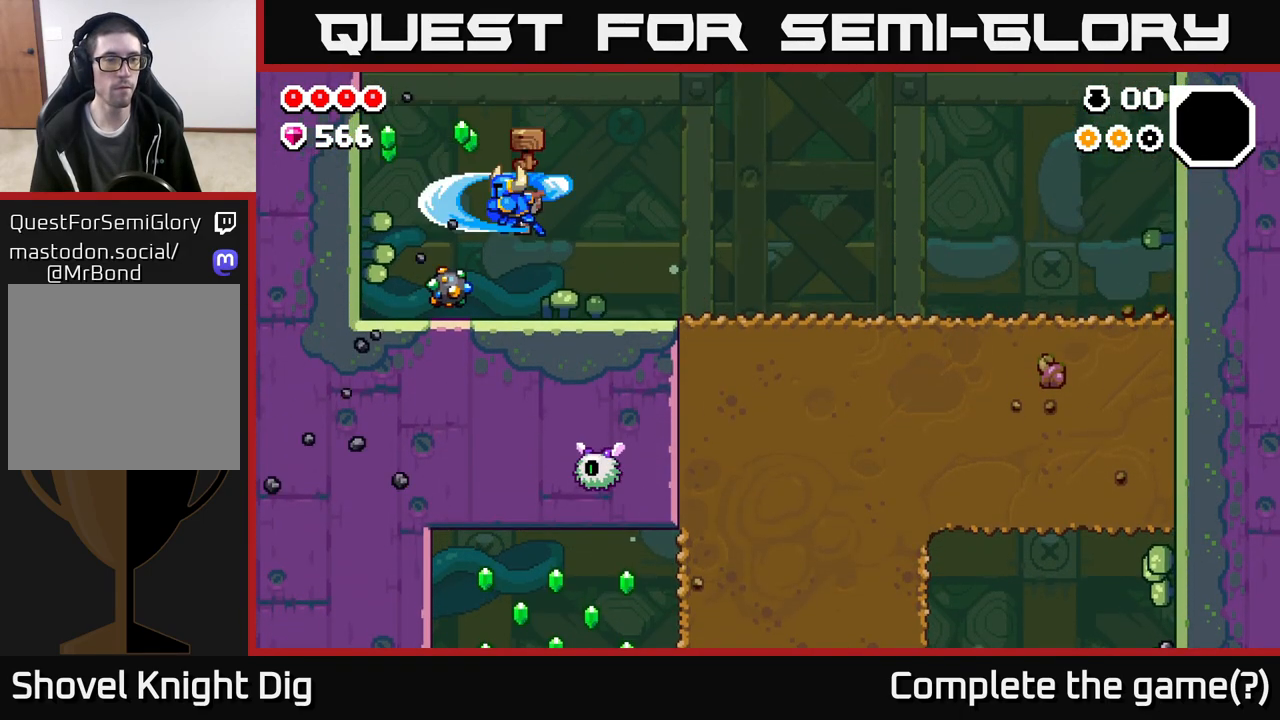
{"buttons": [], "left_stick": "left", "right_stick": "center", "events": [[150, "X", "down"], [250, "X", "up"], [383, "A", "down"], [383, "X", "down"], [400, "left_stick", "left"], [433, "A", "up"], [500, "X", "up"]]}
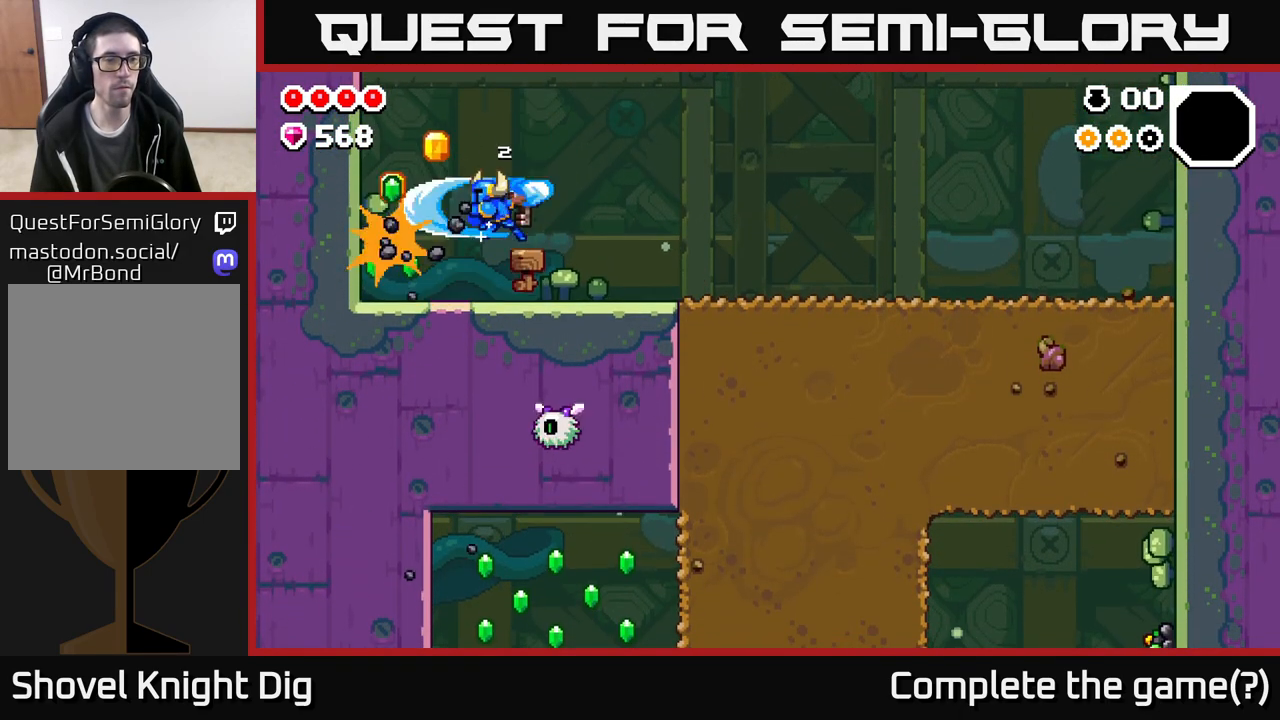
{"buttons": [], "left_stick": "right", "right_stick": "center", "events": [[500, "left_stick", "right"]]}
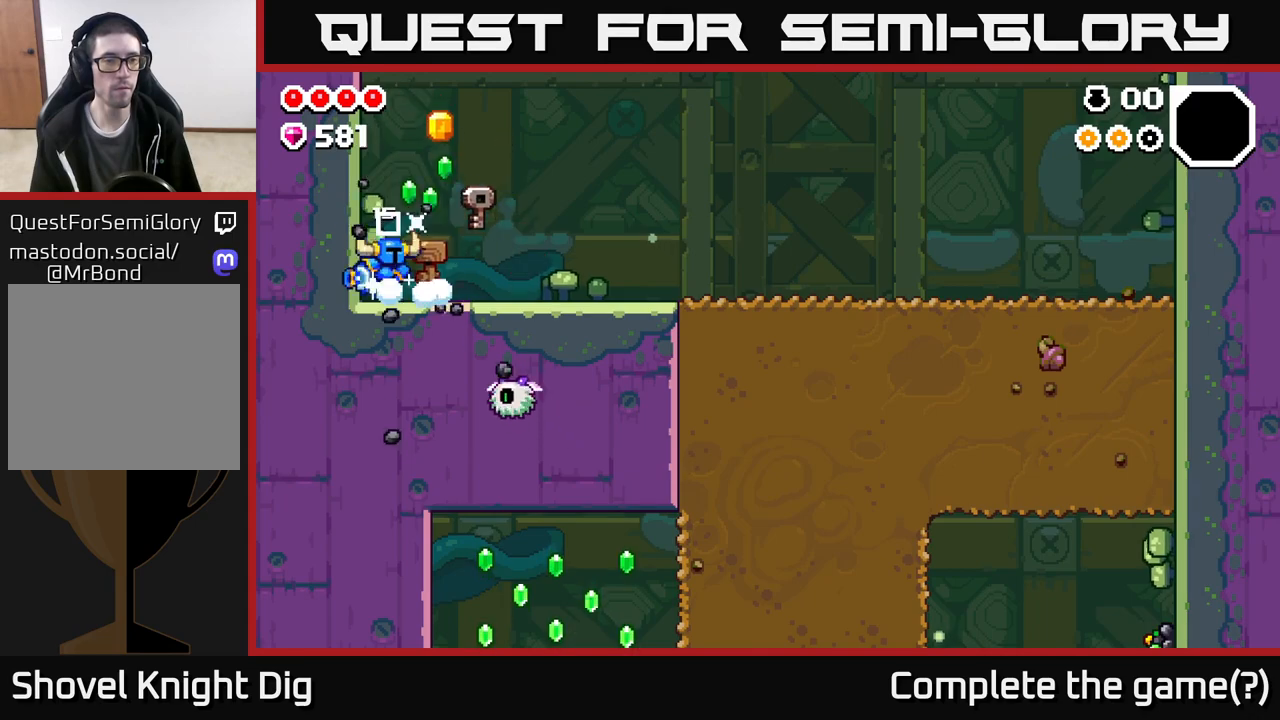
{"buttons": ["A"], "left_stick": "right", "right_stick": "center", "events": [[467, "A", "down"]]}
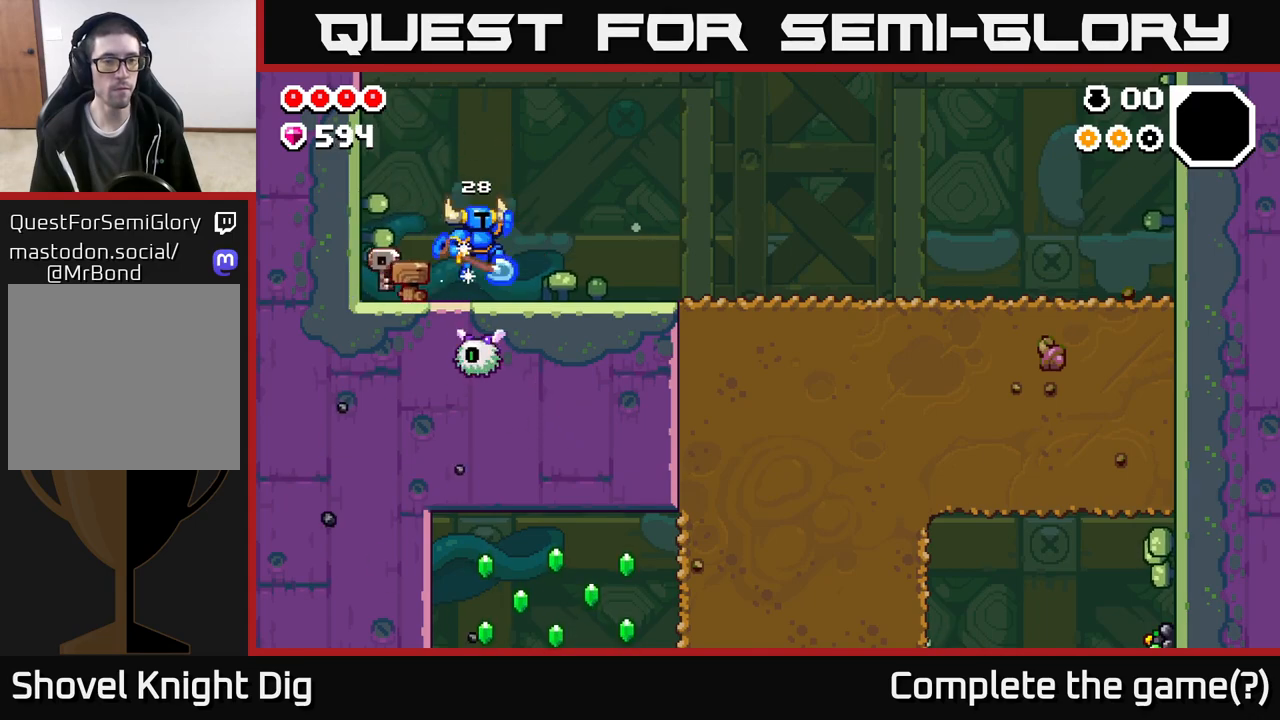
{"buttons": [], "left_stick": "left", "right_stick": "center", "events": [[50, "A", "up"], [350, "left_stick", "left"], [383, "X", "down"], [500, "X", "up"]]}
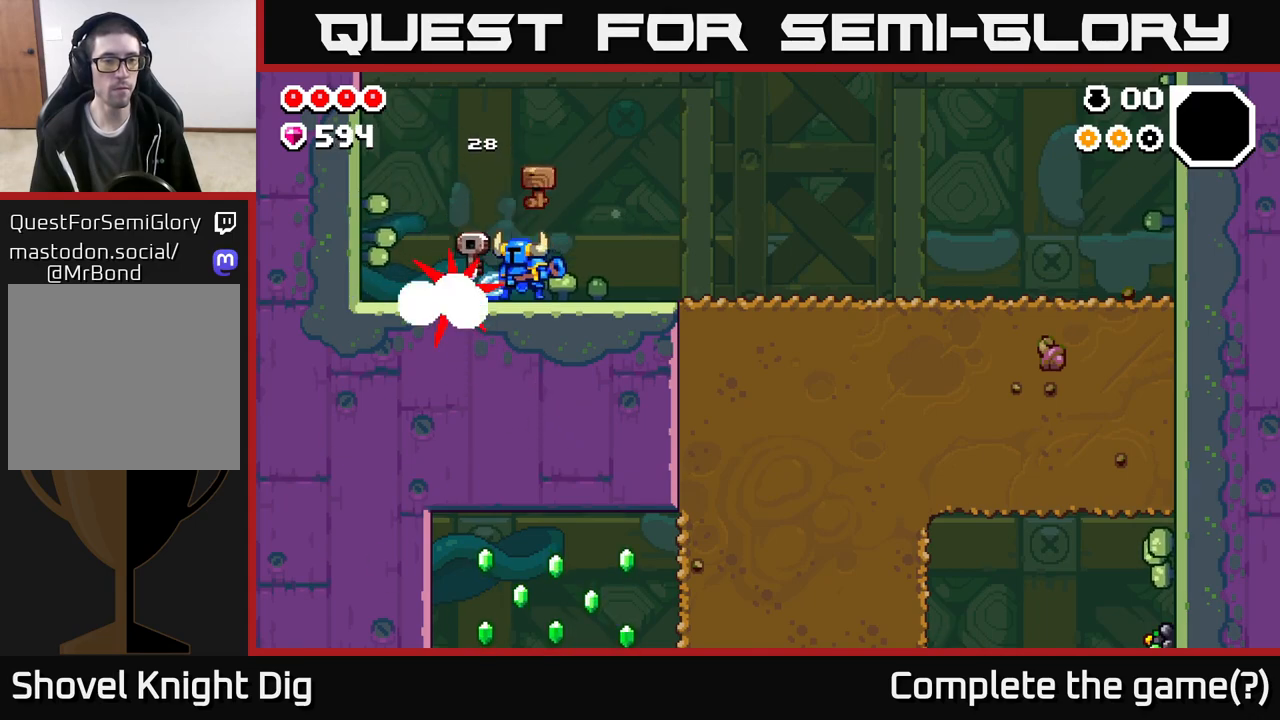
{"buttons": [], "left_stick": "right", "right_stick": "center", "events": [[50, "left_stick", "right"]]}
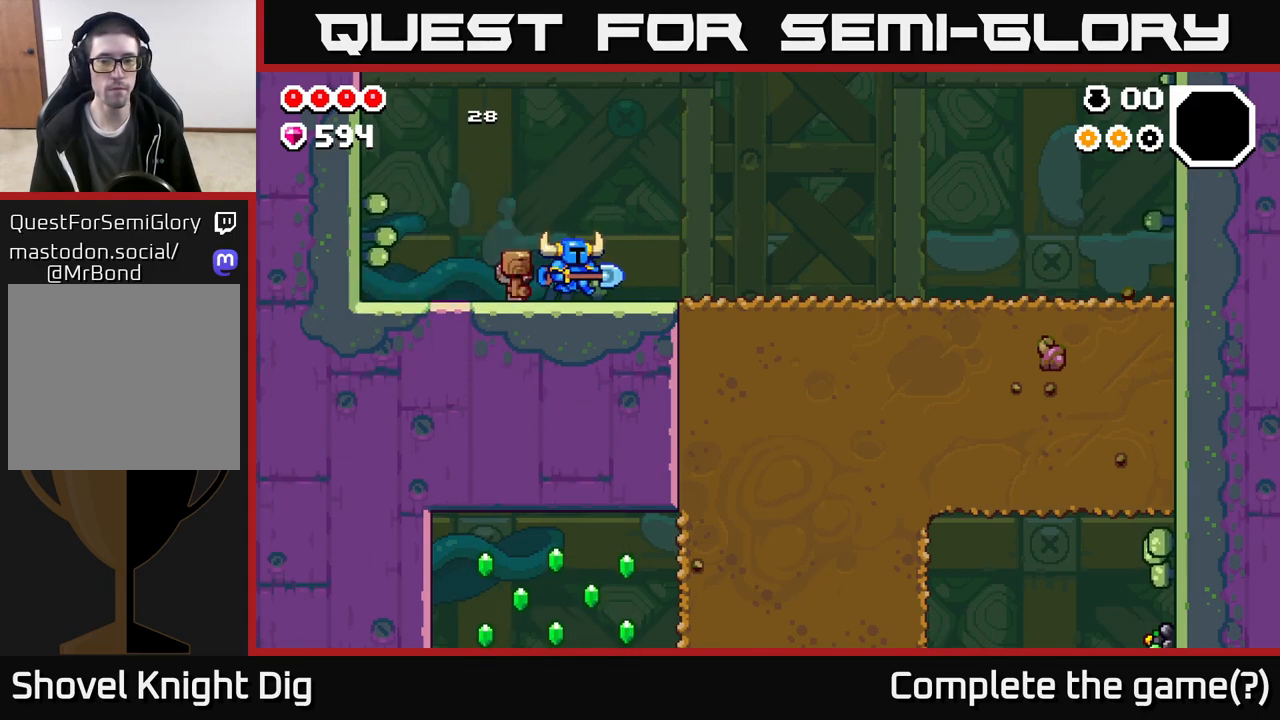
{"buttons": [], "left_stick": "right", "right_stick": "center", "events": []}
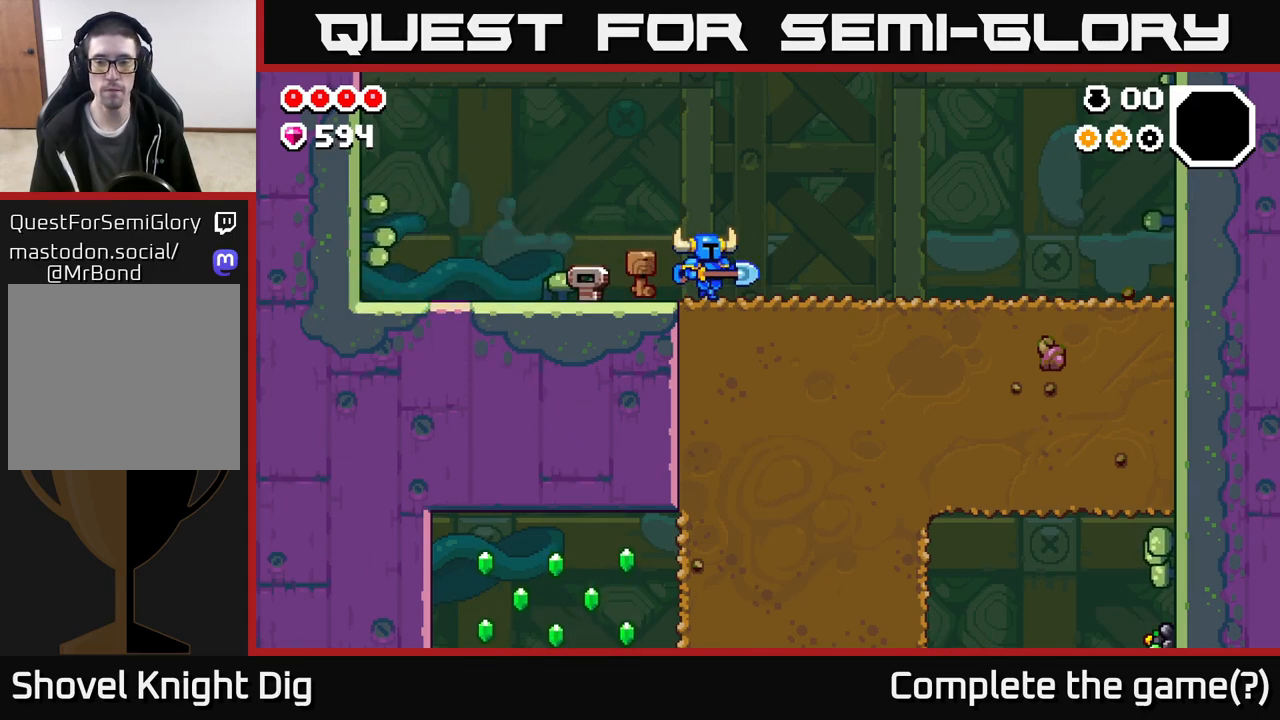
{"buttons": ["X"], "left_stick": "down", "right_stick": "center", "events": [[283, "X", "down"], [283, "left_stick", "down"], [400, "X", "up"], [500, "X", "down"]]}
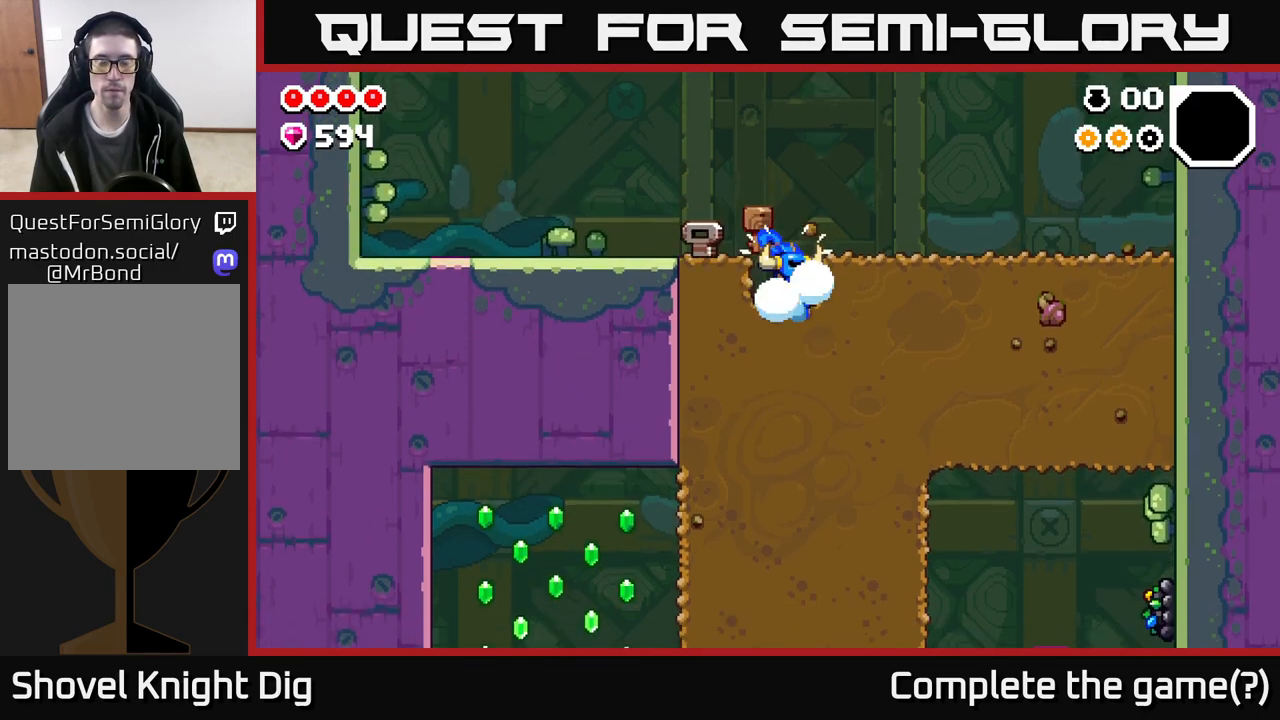
{"buttons": ["X"], "left_stick": "down", "right_stick": "center", "events": [[150, "X", "up"], [233, "X", "down"], [383, "X", "up"], [483, "X", "down"]]}
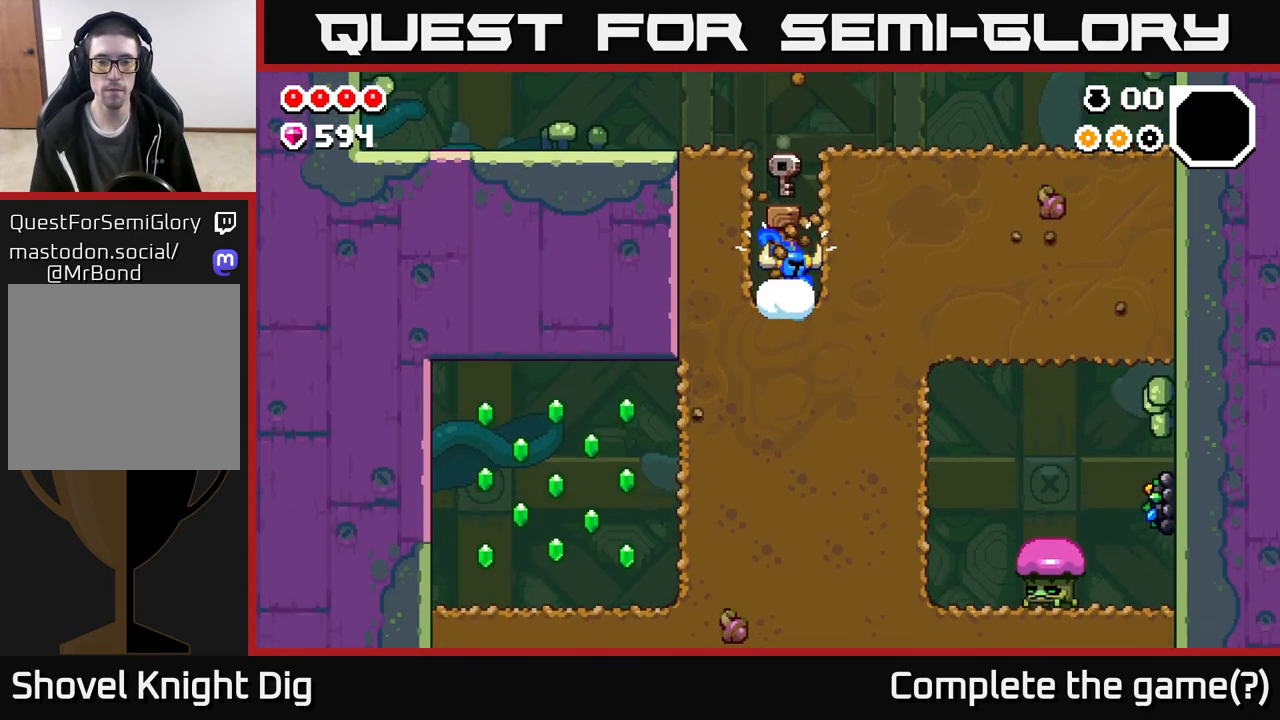
{"buttons": [], "left_stick": "down", "right_stick": "center", "events": [[117, "X", "up"], [217, "X", "down"], [367, "X", "up"]]}
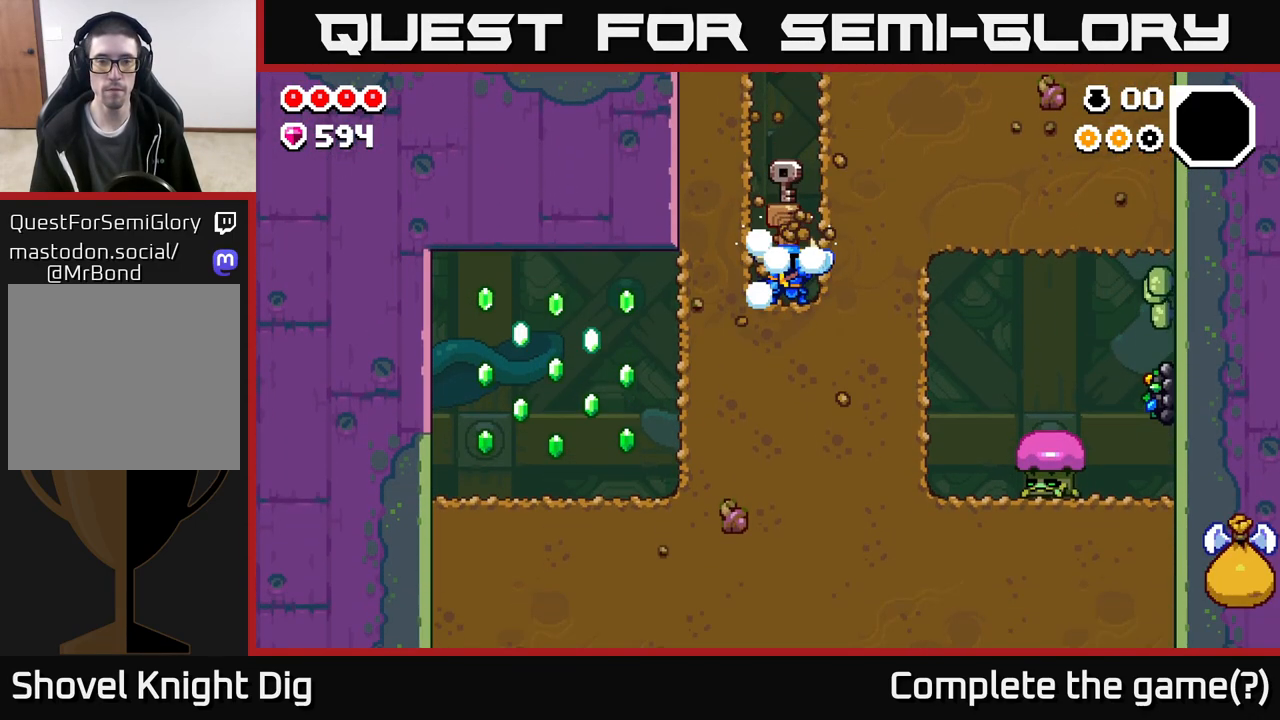
{"buttons": [], "left_stick": "left", "right_stick": "center", "events": [[33, "left_stick", "left"], [83, "X", "down"], [200, "X", "up"], [350, "X", "down"], [467, "X", "up"]]}
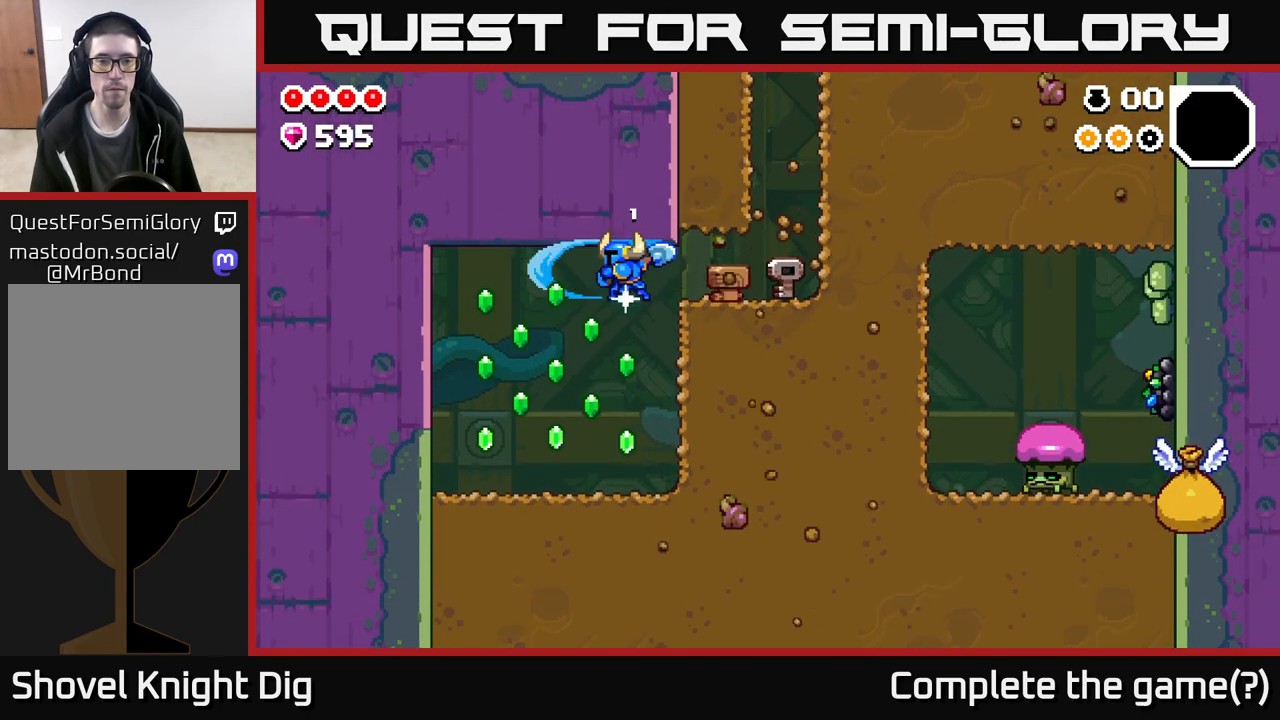
{"buttons": ["A"], "left_stick": "right", "right_stick": "center", "events": [[233, "left_stick", "center"], [283, "left_stick", "right"], [483, "A", "down"]]}
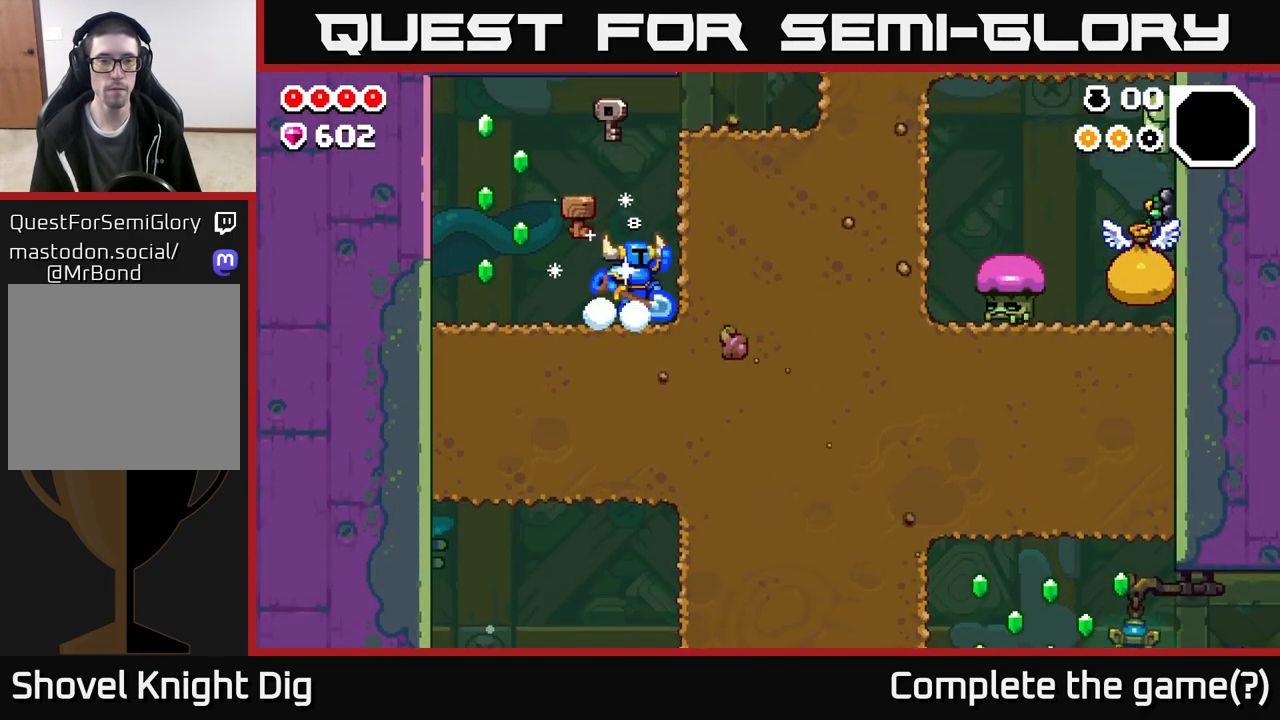
{"buttons": ["A"], "left_stick": "left", "right_stick": "center", "events": [[67, "left_stick", "left"]]}
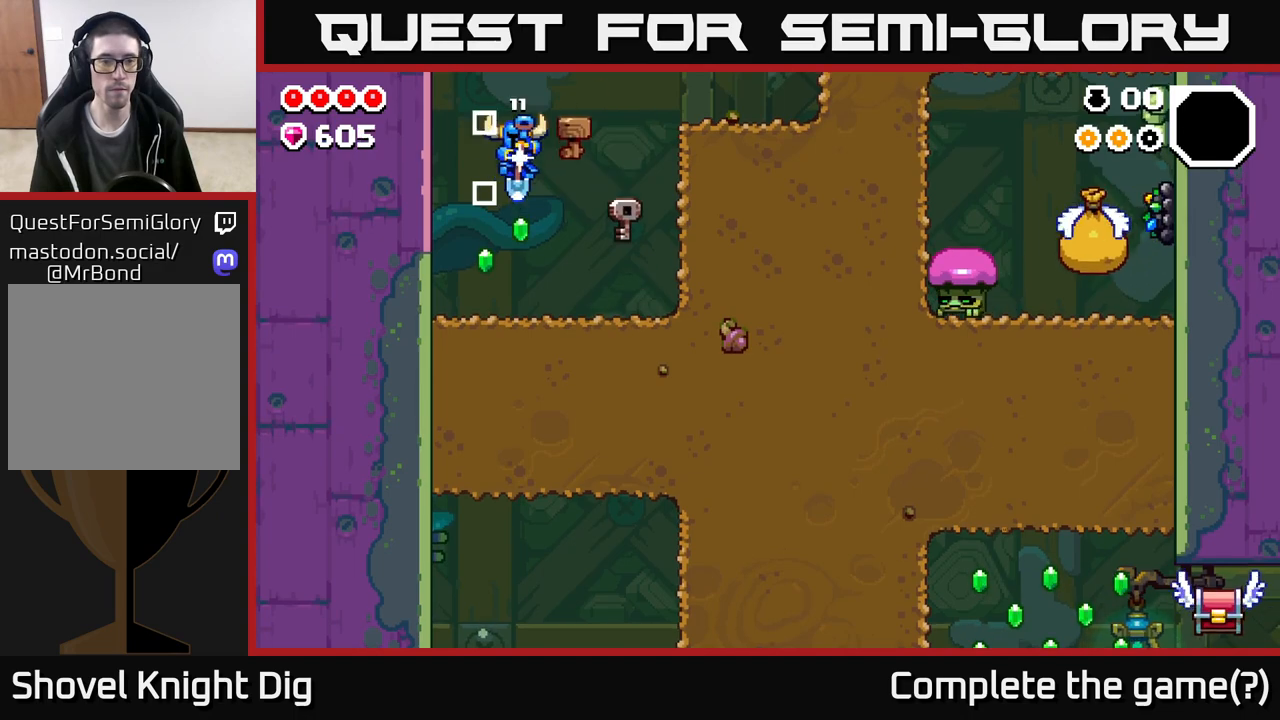
{"buttons": ["A"], "left_stick": "right", "right_stick": "center", "events": [[50, "A", "up"], [117, "left_stick", "right"], [433, "A", "down"]]}
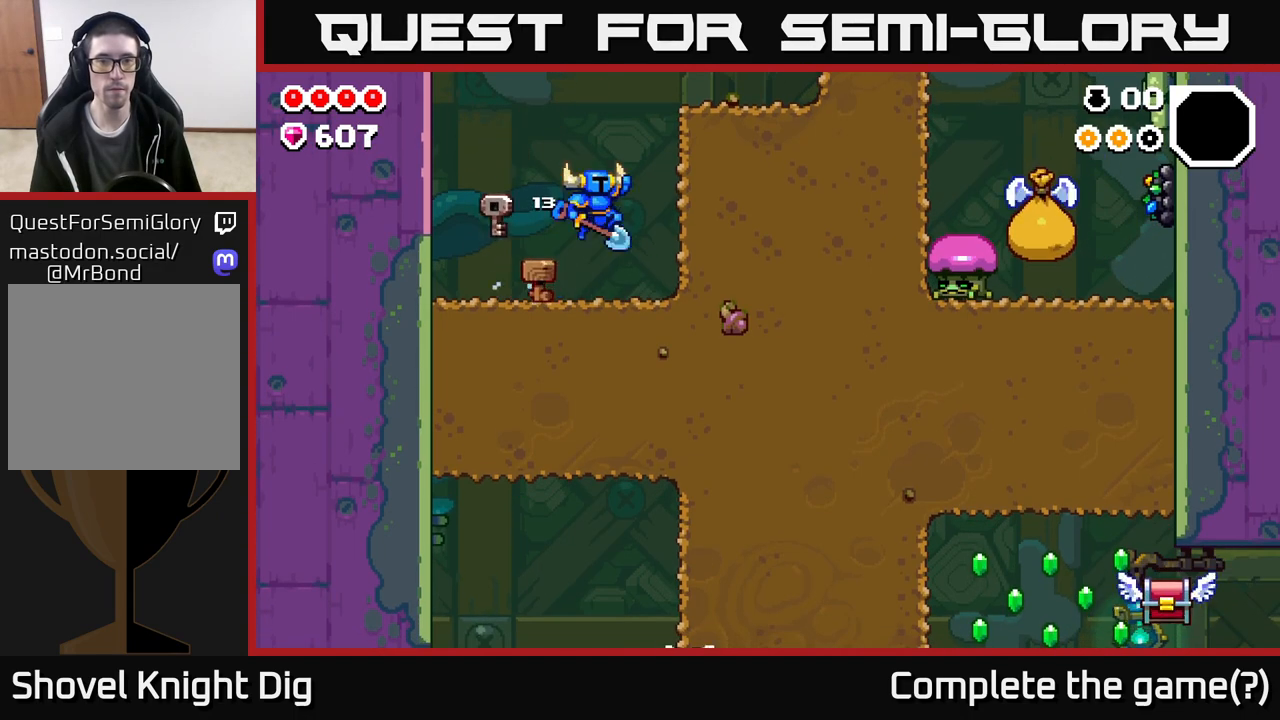
{"buttons": [], "left_stick": "right", "right_stick": "center", "events": [[83, "X", "down"], [183, "A", "up"], [200, "X", "up"], [283, "X", "down"], [417, "X", "up"]]}
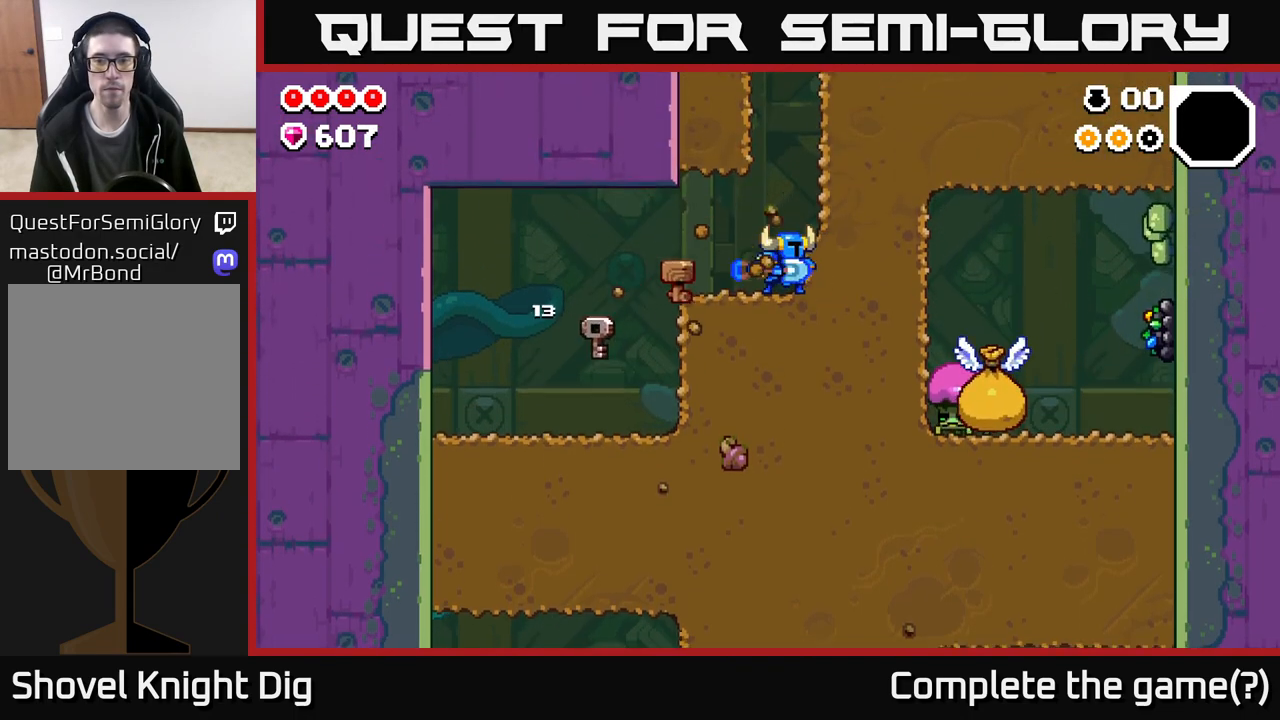
{"buttons": [], "left_stick": "left", "right_stick": "center", "events": [[33, "X", "down"], [133, "X", "up"], [233, "left_stick", "left"]]}
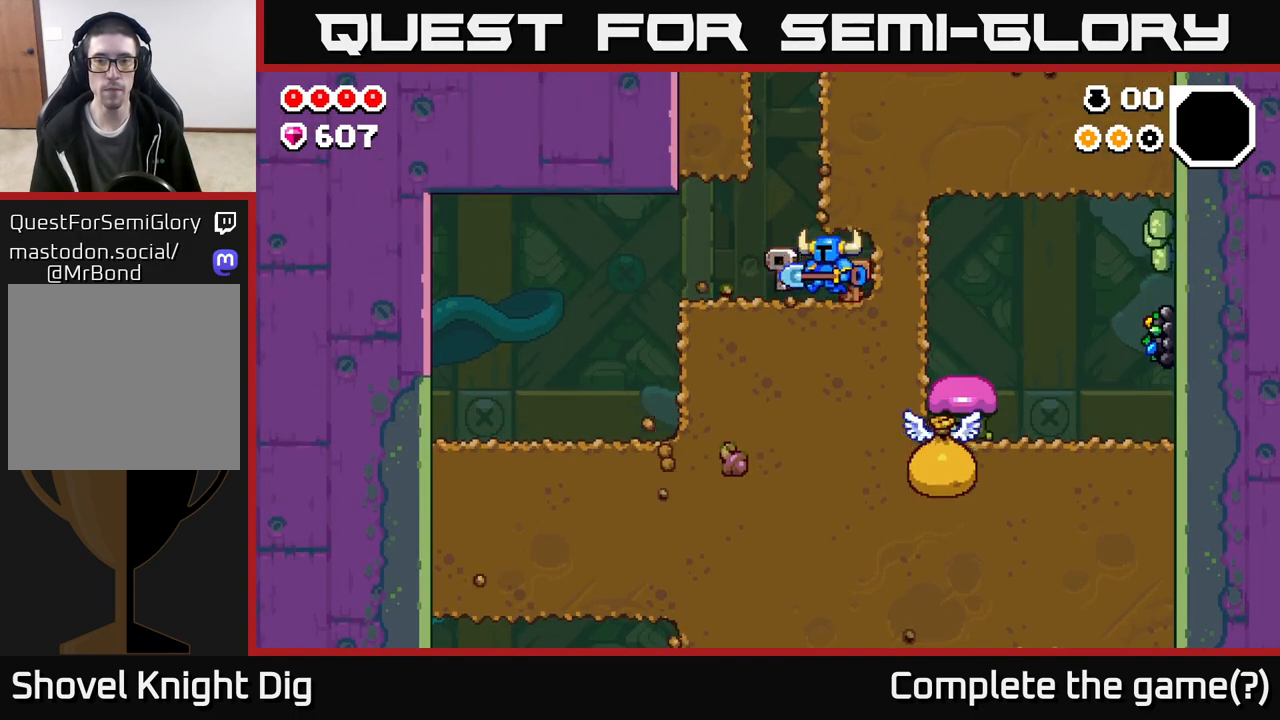
{"buttons": [], "left_stick": "up-left", "right_stick": "center", "events": [[300, "left_stick", "up-left"]]}